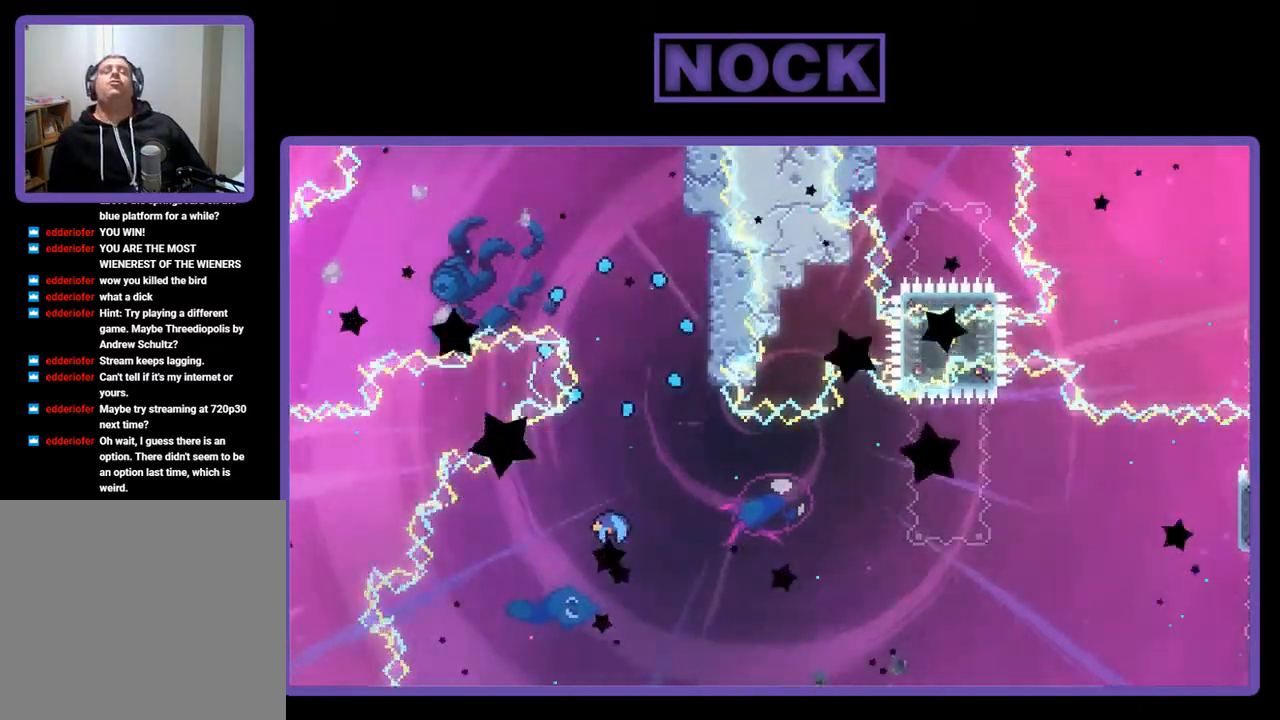
Gameplay with a controller (PlayStation layout); each line is a JSON object with the inputs held at the frame after it. "events" lists button and stick changes between this image and that frame as [ms after this image, input, new state], when the widget could be followed in between. Not read: right_stick.
{"buttons": ["R2"], "left_stick": "center", "events": [[483, "R2", "down"]]}
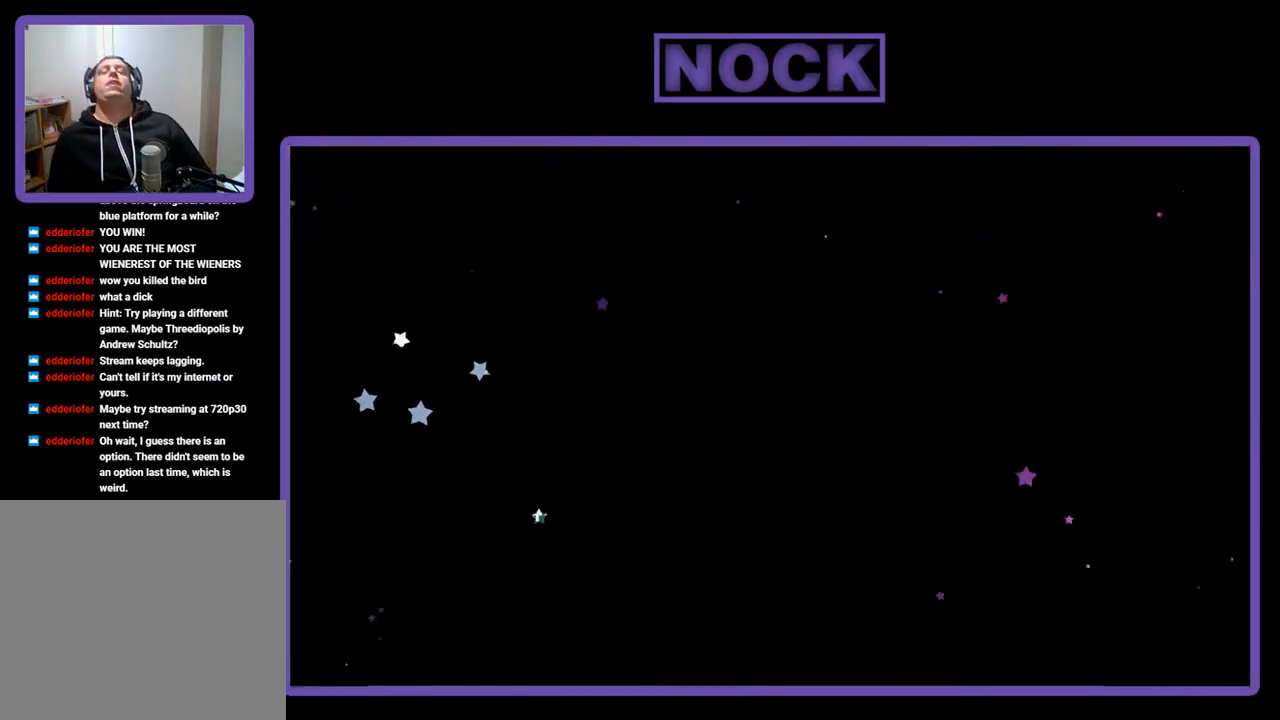
{"buttons": ["R2", "DPAD_RIGHT"], "left_stick": "center", "events": [[217, "DPAD_RIGHT", "down"]]}
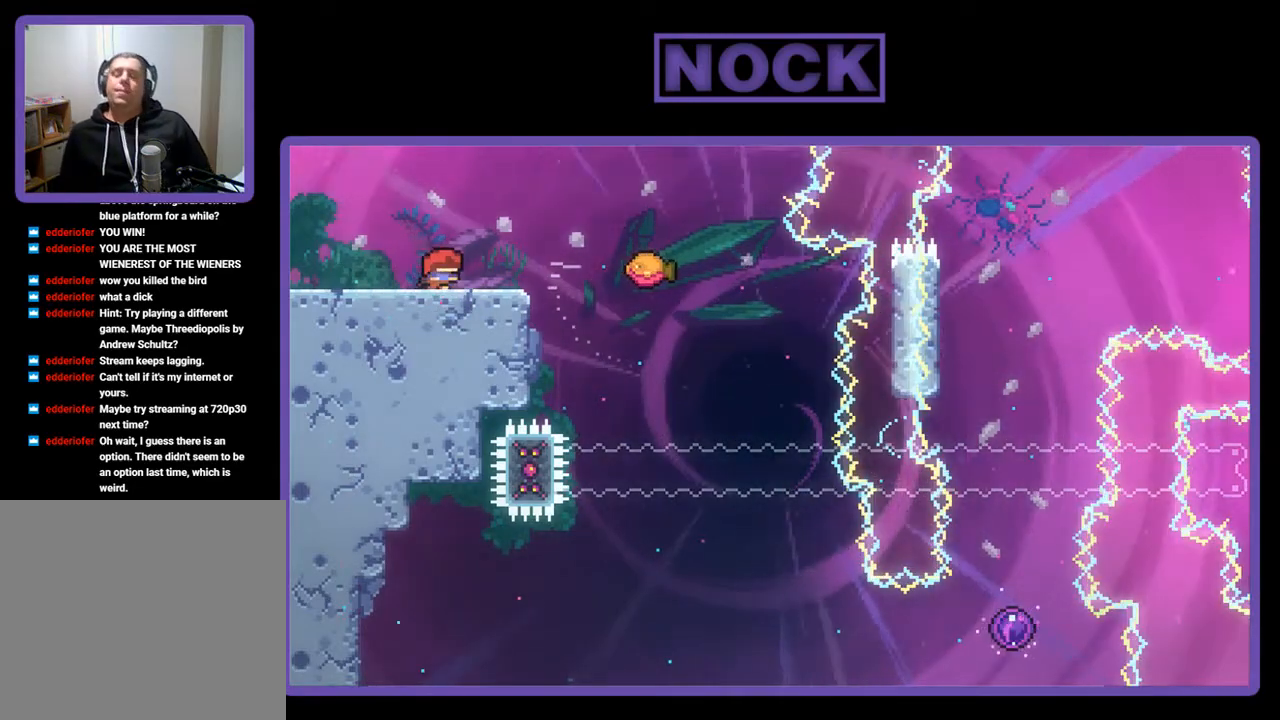
{"buttons": ["CROSS", "R2", "DPAD_RIGHT"], "left_stick": "center", "events": [[317, "CROSS", "down"]]}
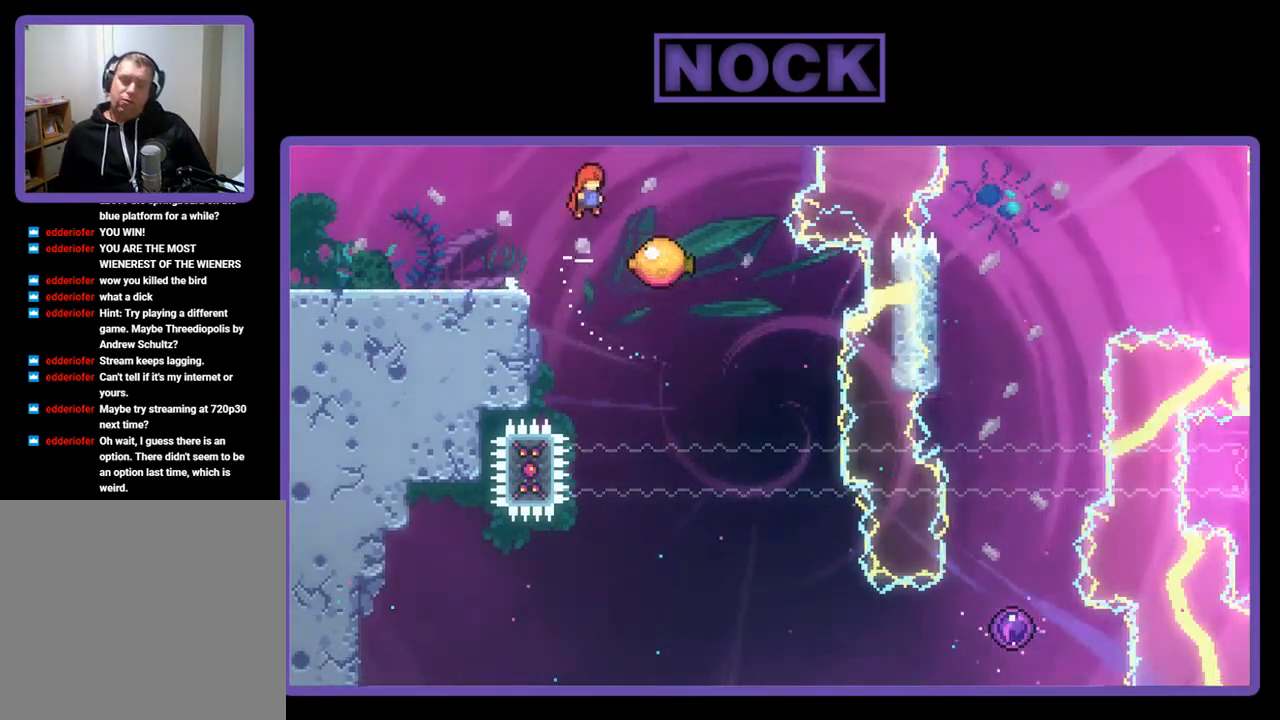
{"buttons": ["R2", "DPAD_RIGHT"], "left_stick": "center", "events": [[183, "CROSS", "up"]]}
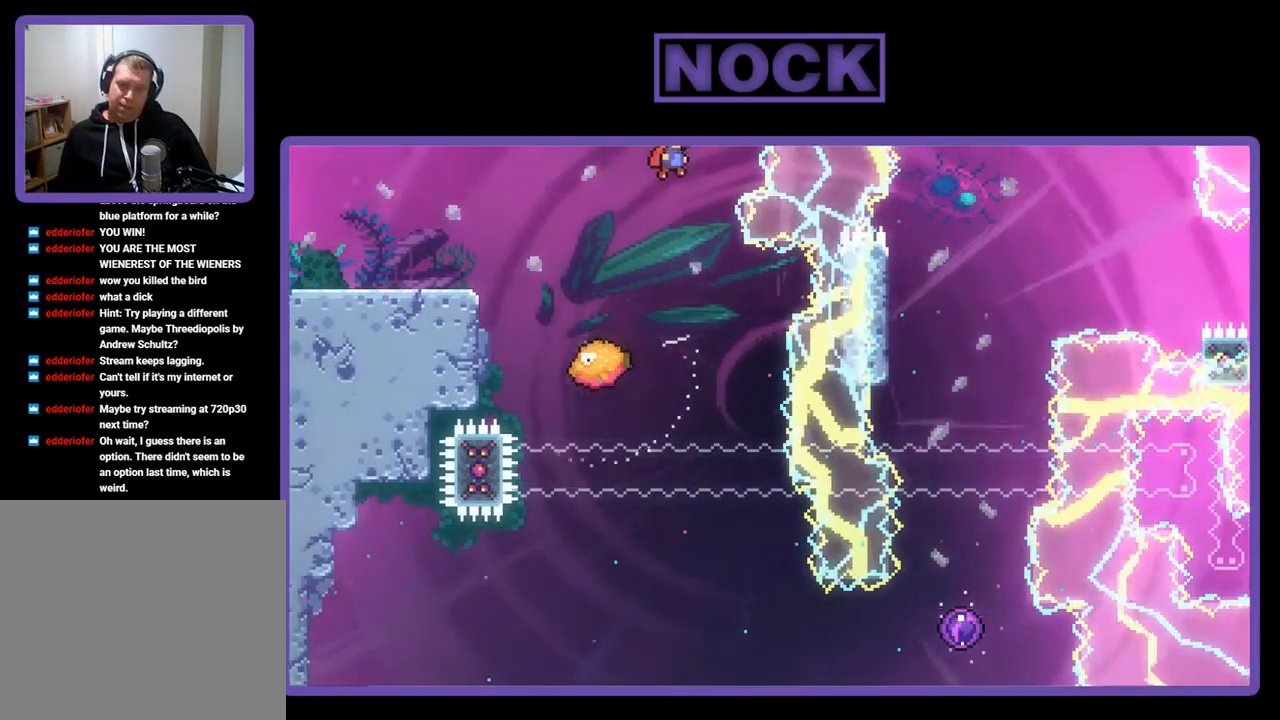
{"buttons": ["R2", "DPAD_RIGHT"], "left_stick": "center", "events": [[17, "DPAD_RIGHT", "up"], [417, "DPAD_RIGHT", "down"]]}
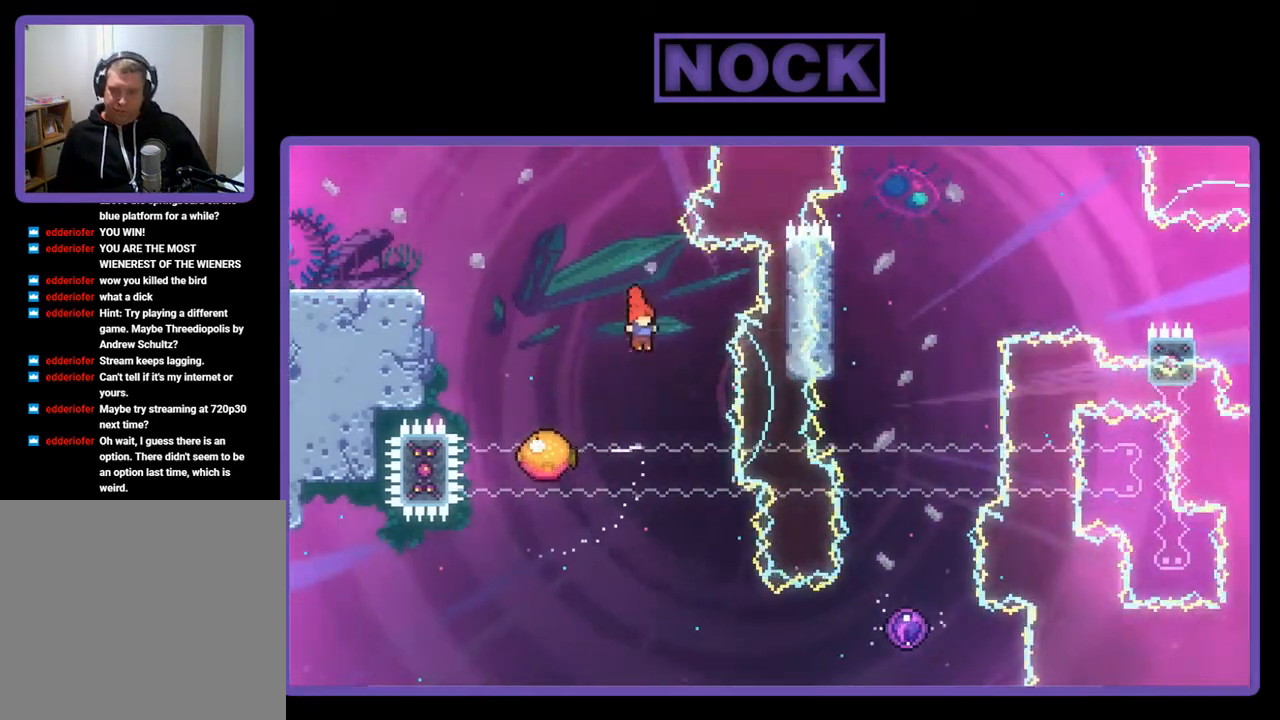
{"buttons": ["R2"], "left_stick": "center", "events": [[150, "DPAD_RIGHT", "up"]]}
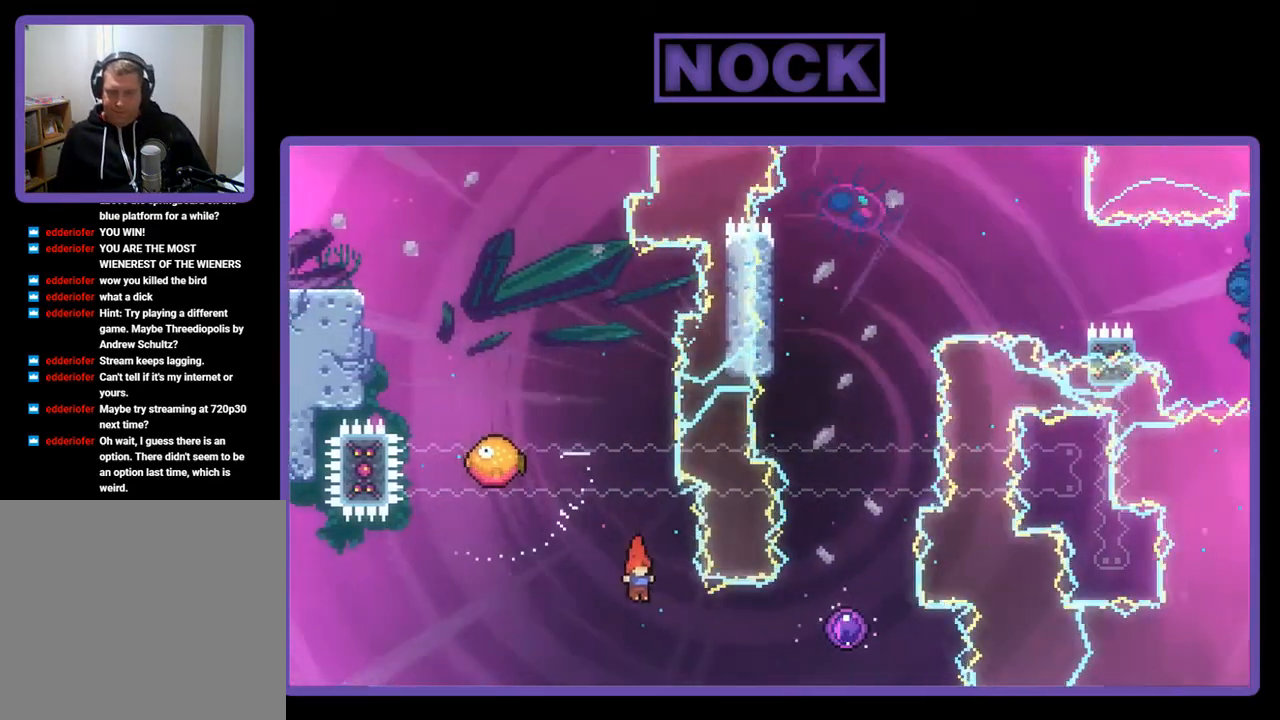
{"buttons": ["R2", "DPAD_UP", "DPAD_RIGHT"], "left_stick": "center", "events": [[50, "DPAD_RIGHT", "down"], [150, "CIRCLE", "down"], [417, "CIRCLE", "up"], [450, "DPAD_UP", "down"]]}
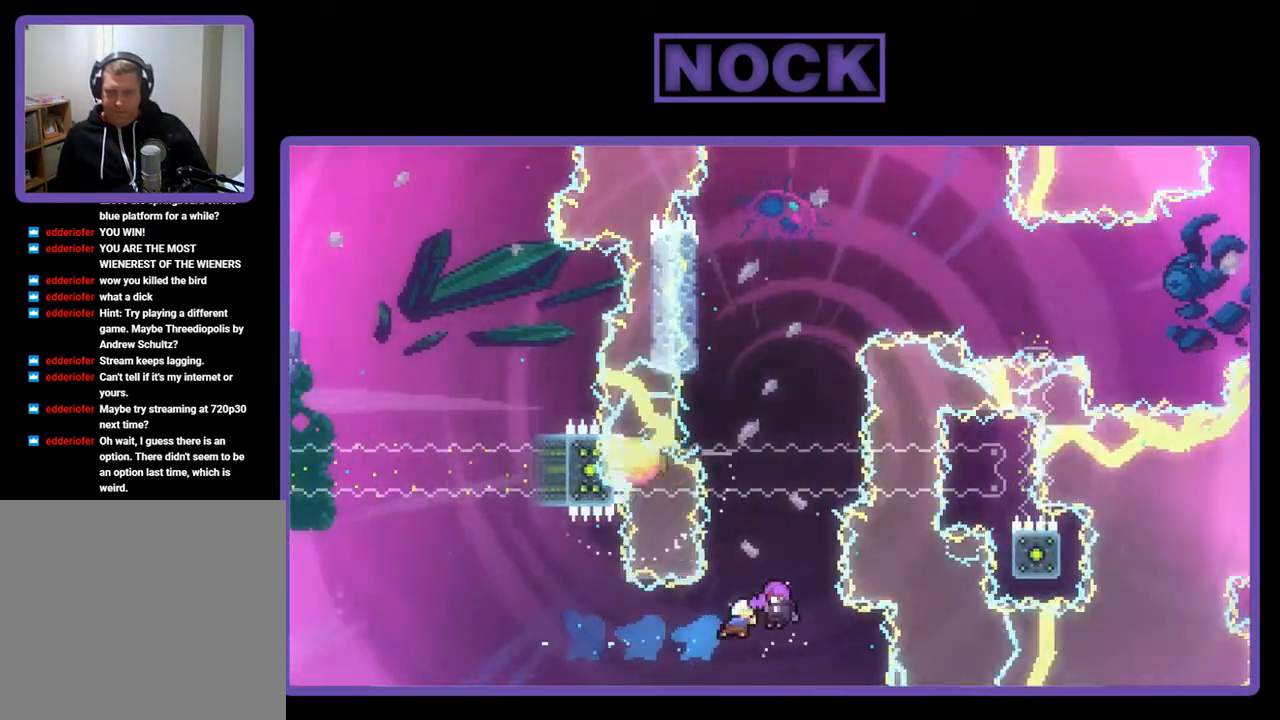
{"buttons": ["R2", "DPAD_UP"], "left_stick": "center", "events": [[117, "DPAD_RIGHT", "up"]]}
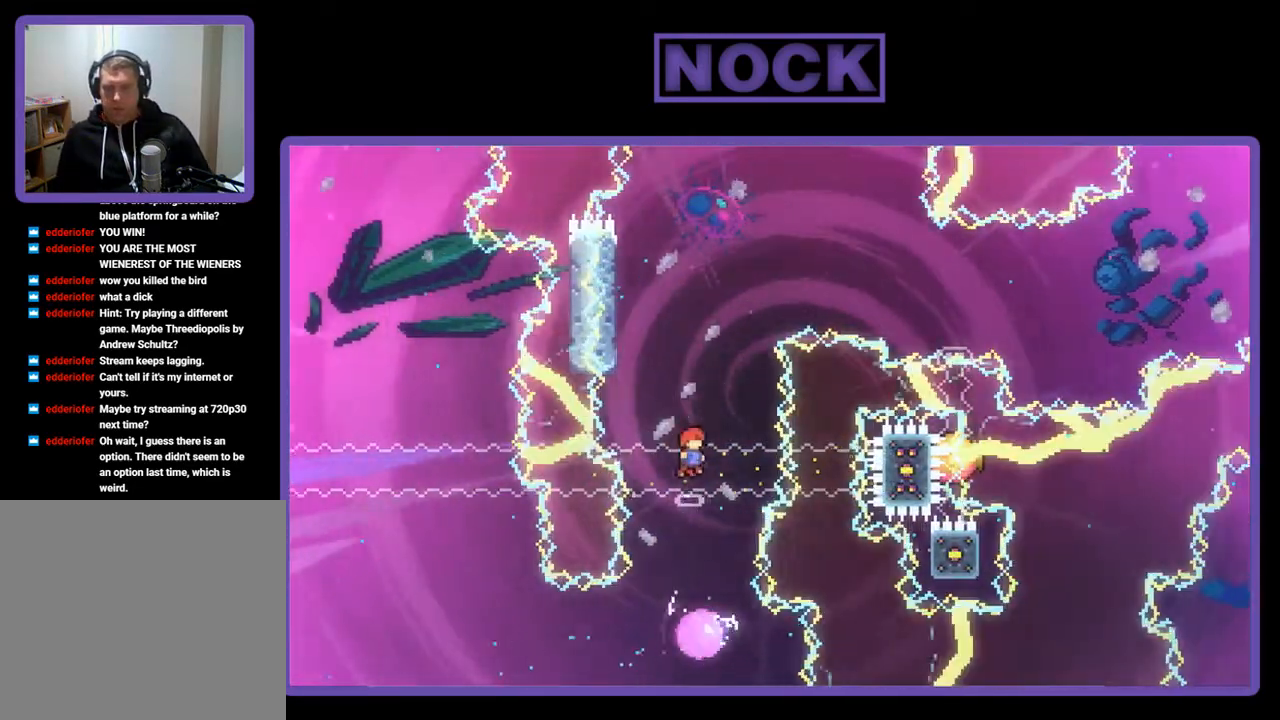
{"buttons": ["R2", "DPAD_UP"], "left_stick": "center", "events": [[150, "DPAD_LEFT", "down"], [483, "DPAD_LEFT", "up"]]}
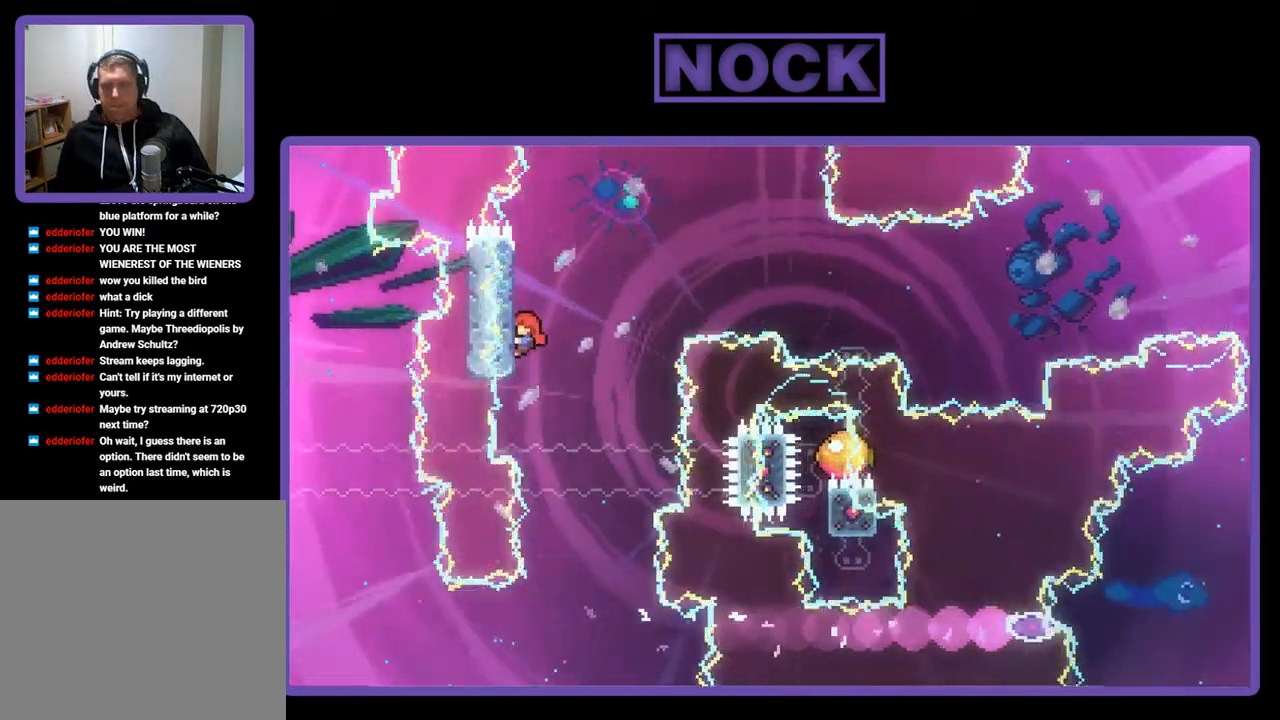
{"buttons": ["CROSS", "R2", "DPAD_RIGHT"], "left_stick": "center", "events": [[117, "DPAD_RIGHT", "down"], [150, "CROSS", "down"], [317, "DPAD_UP", "up"]]}
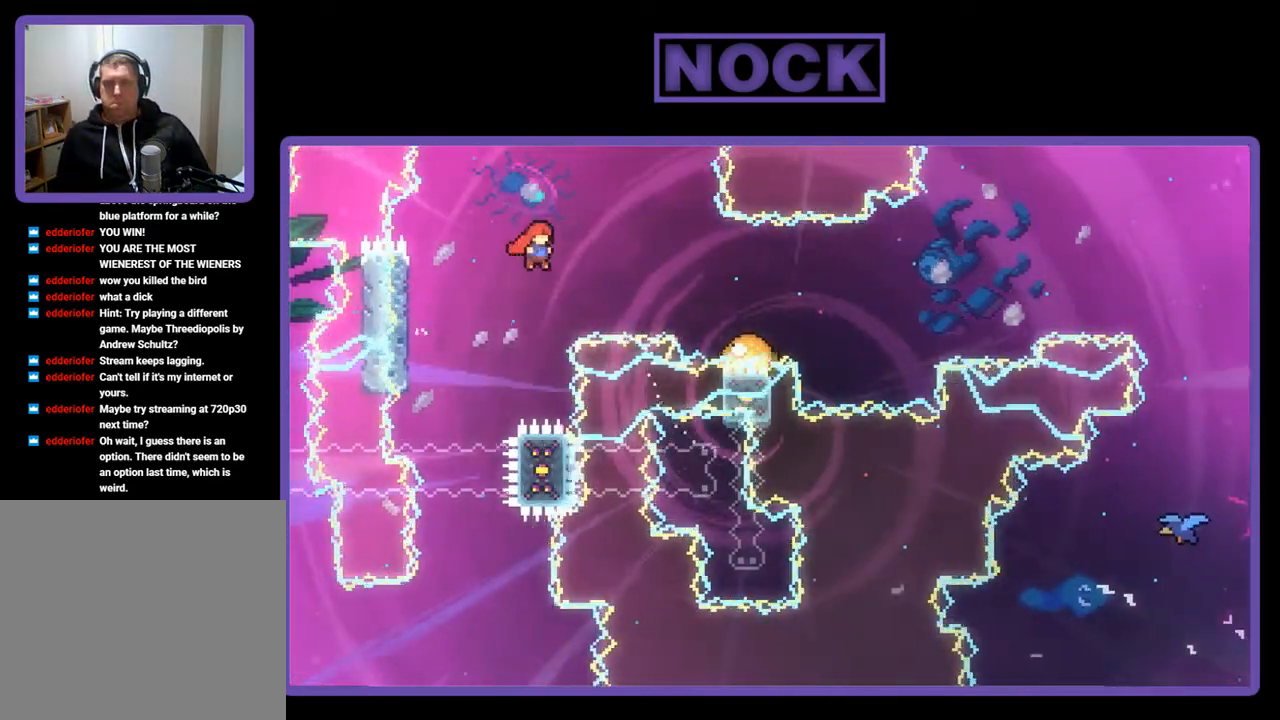
{"buttons": ["CIRCLE", "R2", "DPAD_RIGHT"], "left_stick": "center", "events": [[50, "CROSS", "up"], [83, "CIRCLE", "down"]]}
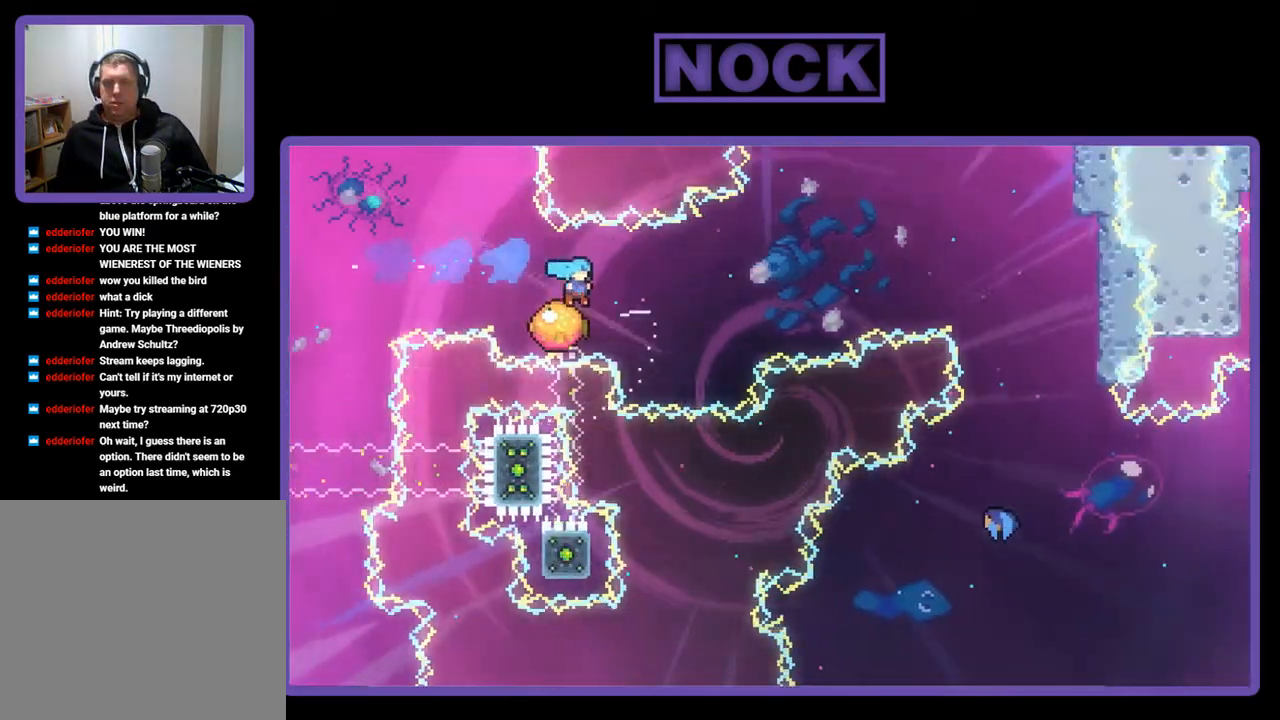
{"buttons": ["R2", "DPAD_RIGHT"], "left_stick": "center", "events": [[283, "CIRCLE", "up"]]}
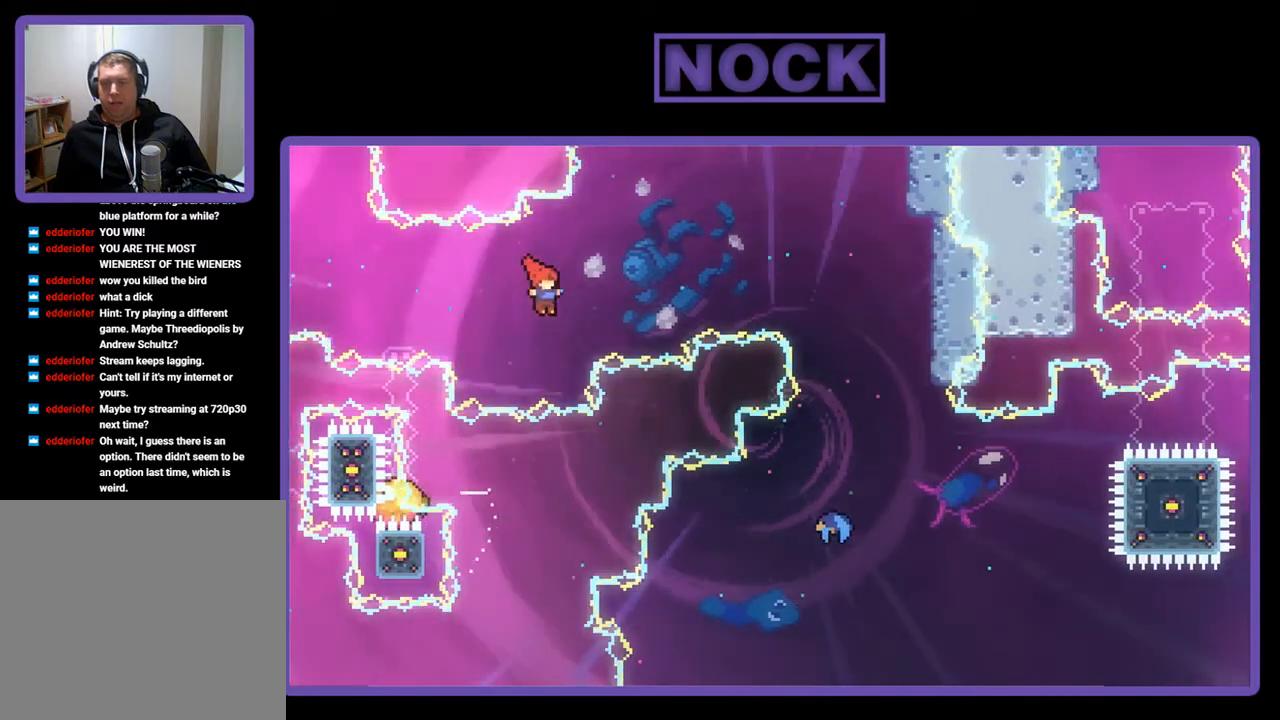
{"buttons": ["CIRCLE", "R2", "DPAD_UP", "DPAD_RIGHT"], "left_stick": "center", "events": [[50, "CIRCLE", "down"], [217, "DPAD_UP", "down"]]}
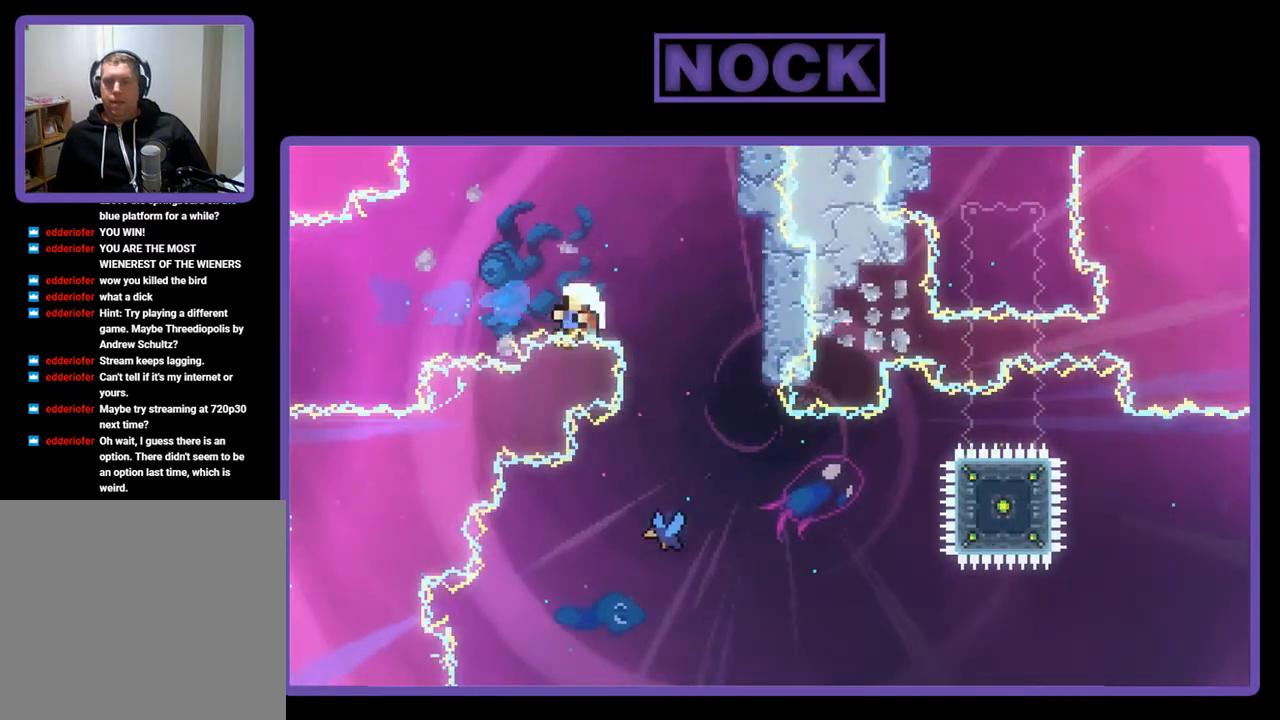
{"buttons": [], "left_stick": "center", "events": [[117, "DPAD_UP", "up"], [217, "R2", "up"], [283, "CIRCLE", "up"], [283, "DPAD_RIGHT", "up"]]}
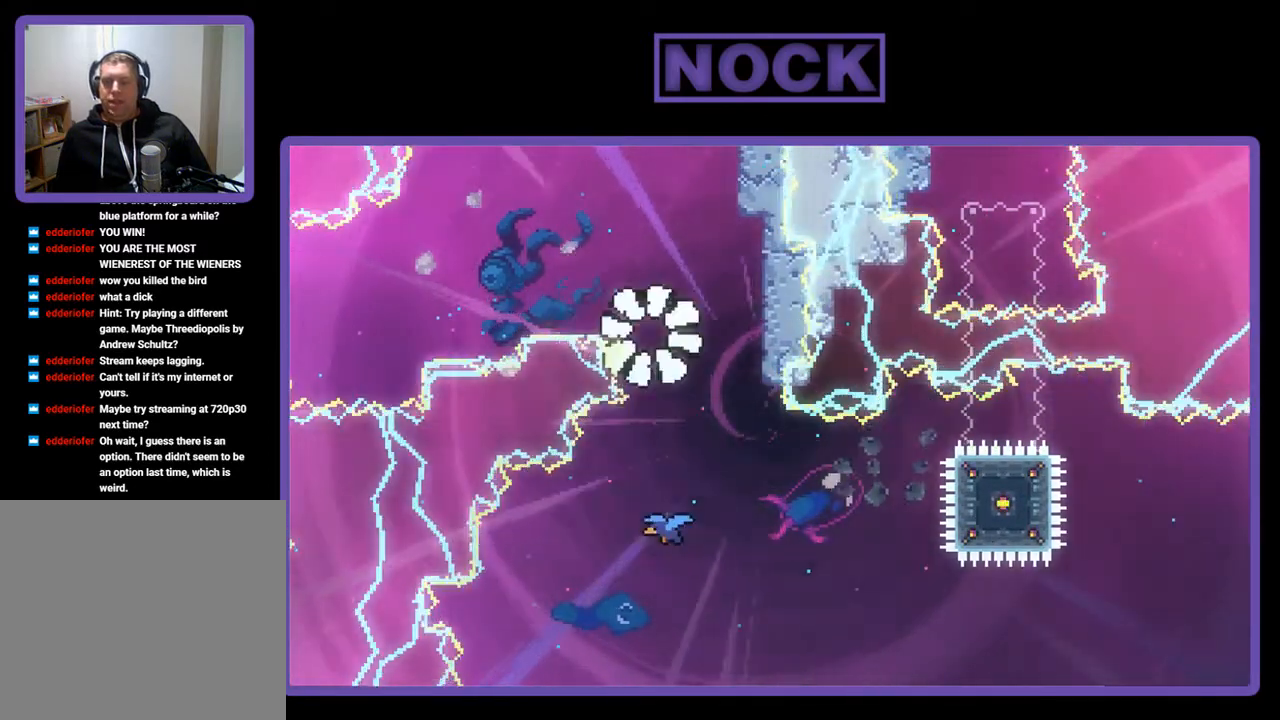
{"buttons": [], "left_stick": "center", "events": []}
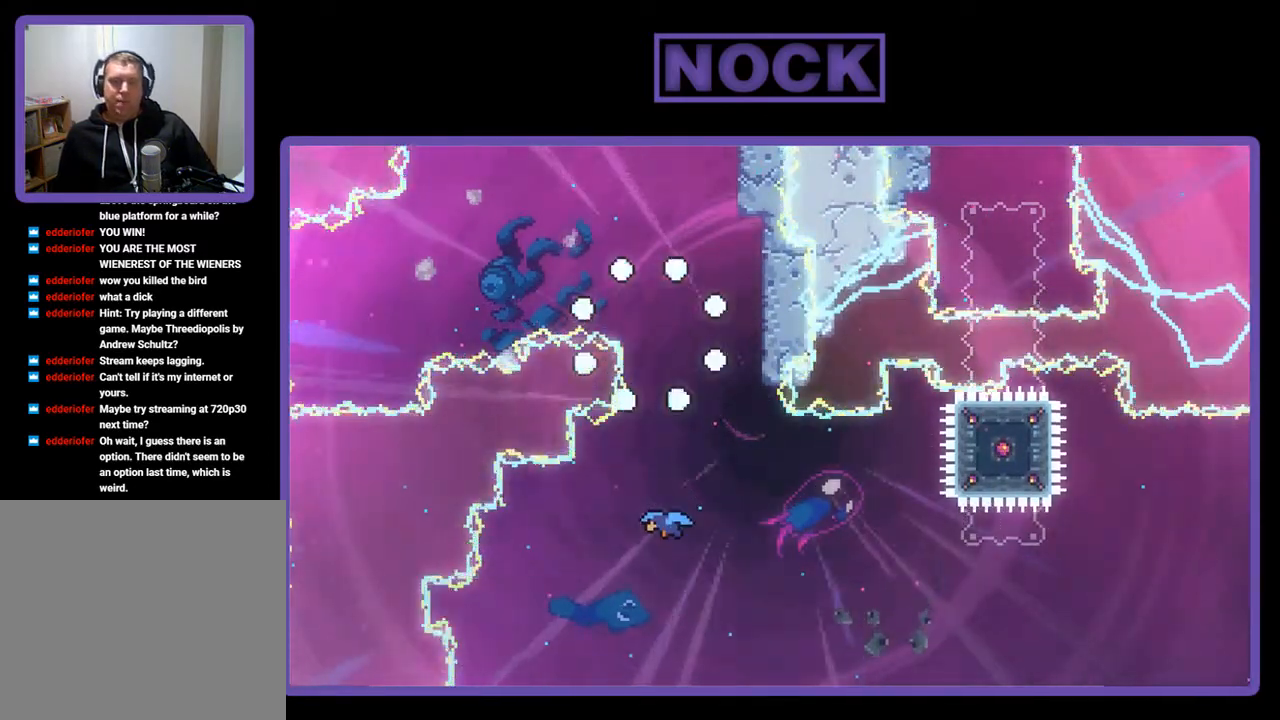
{"buttons": [], "left_stick": "center", "events": []}
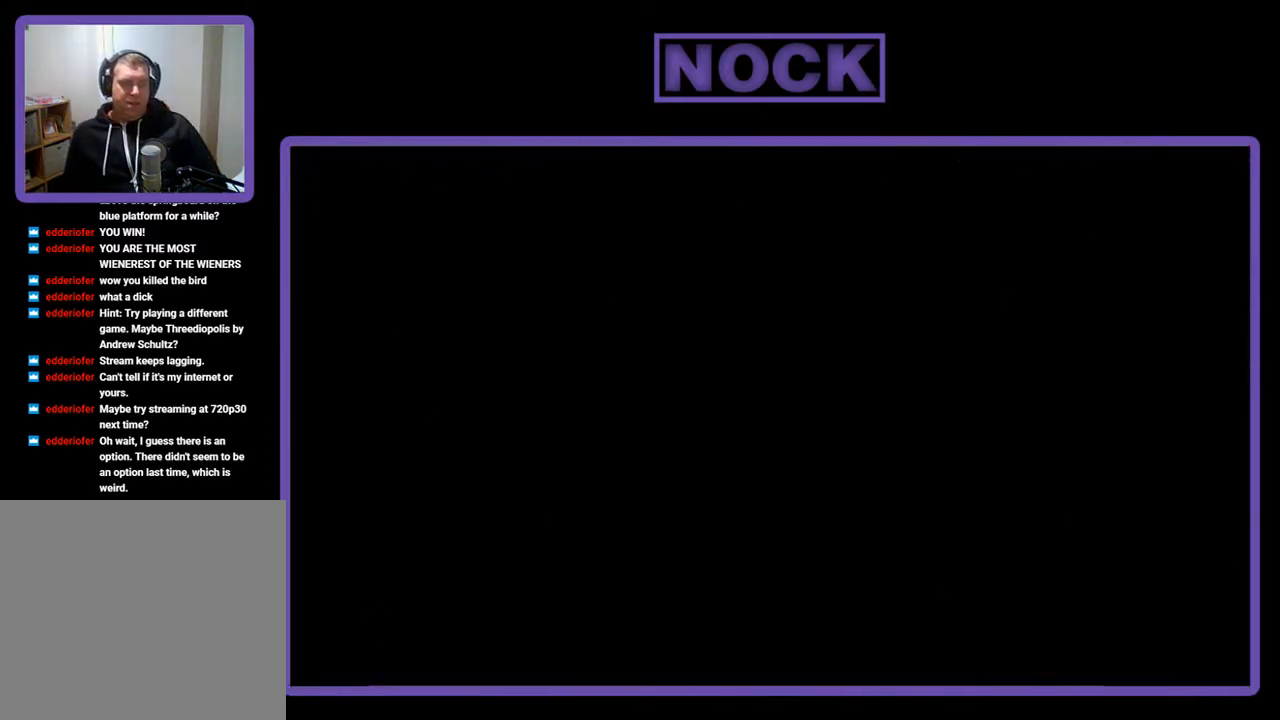
{"buttons": ["R2", "DPAD_RIGHT"], "left_stick": "center", "events": [[217, "R2", "down"], [317, "DPAD_RIGHT", "down"]]}
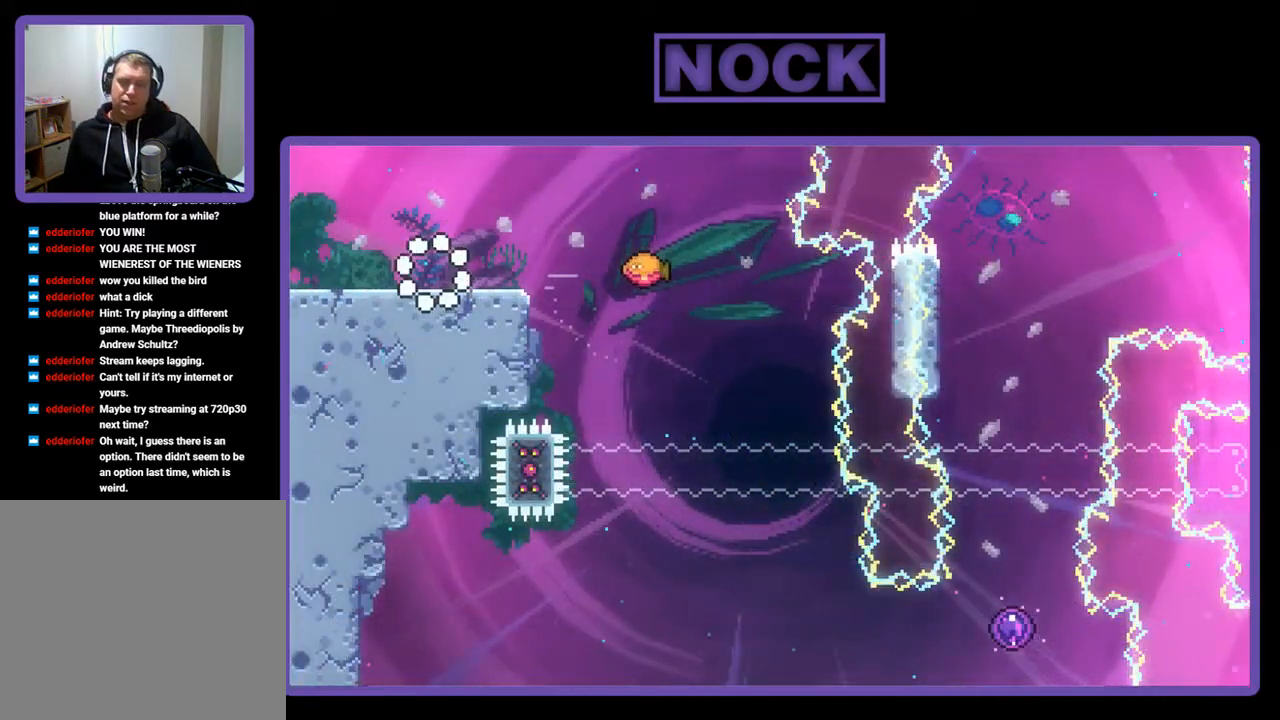
{"buttons": ["CROSS", "R2", "DPAD_RIGHT"], "left_stick": "center", "events": [[350, "CROSS", "down"]]}
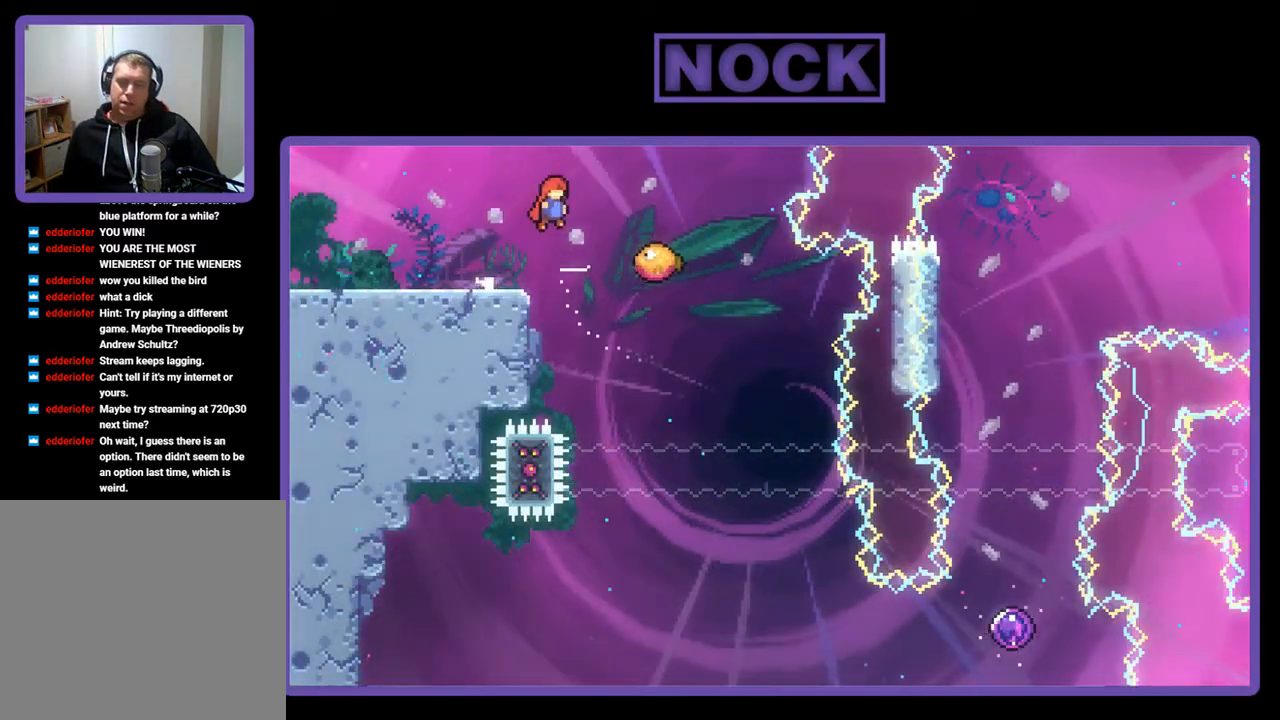
{"buttons": ["R2", "DPAD_RIGHT"], "left_stick": "center", "events": [[50, "CROSS", "up"]]}
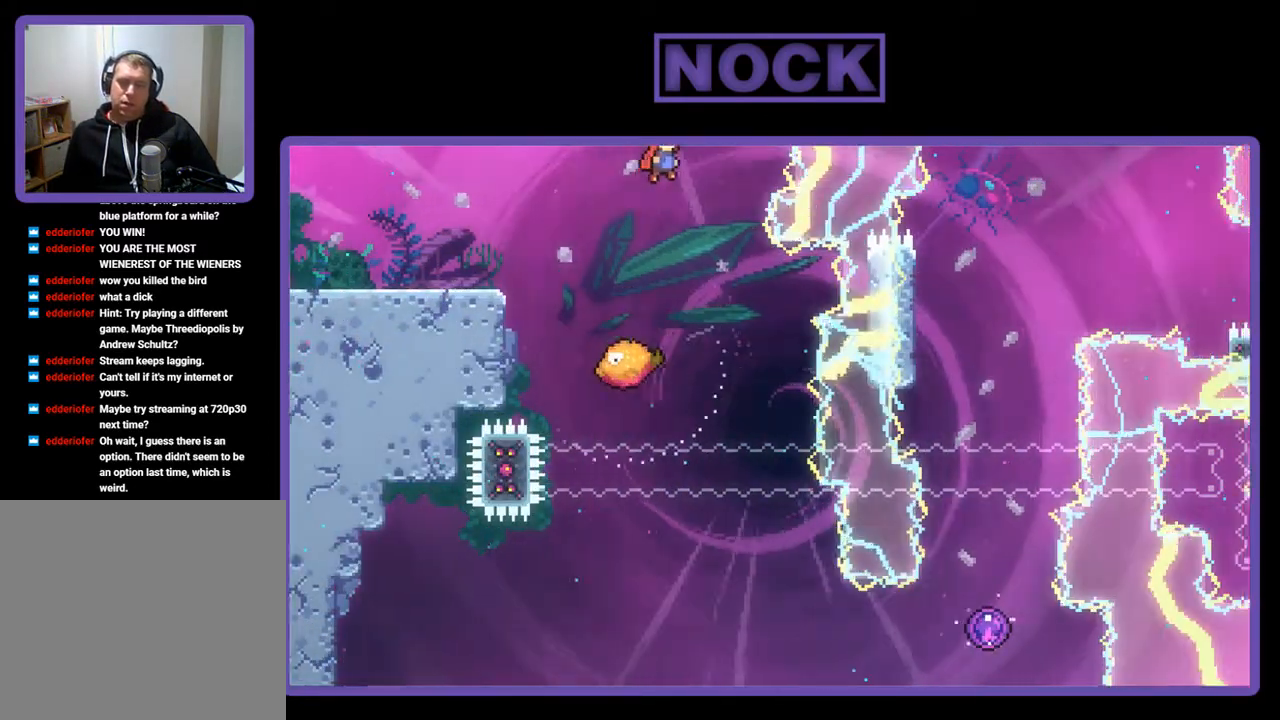
{"buttons": ["R2", "DPAD_RIGHT"], "left_stick": "center", "events": [[183, "DPAD_RIGHT", "up"], [383, "DPAD_RIGHT", "down"]]}
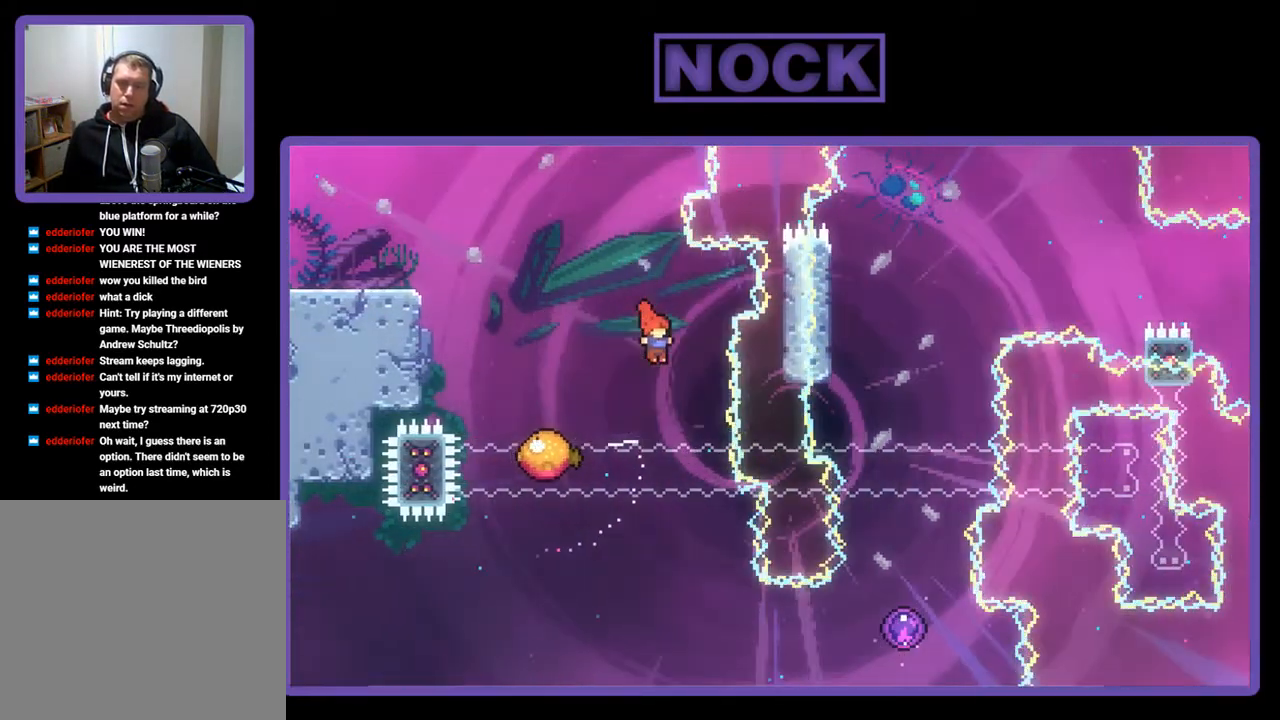
{"buttons": ["R2", "DPAD_RIGHT"], "left_stick": "center", "events": [[50, "DPAD_RIGHT", "up"], [483, "DPAD_RIGHT", "down"]]}
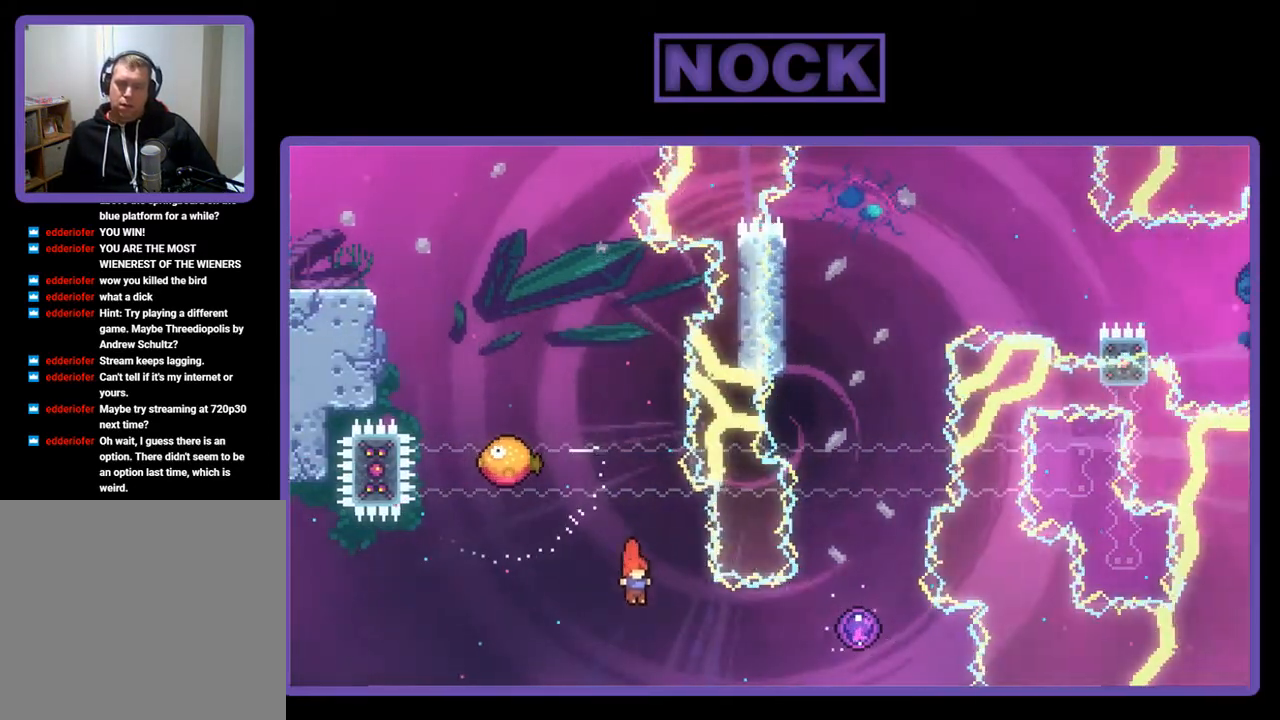
{"buttons": ["R2", "DPAD_UP"], "left_stick": "center", "events": [[50, "CIRCLE", "down"], [317, "CIRCLE", "up"], [317, "DPAD_UP", "down"], [417, "DPAD_RIGHT", "up"]]}
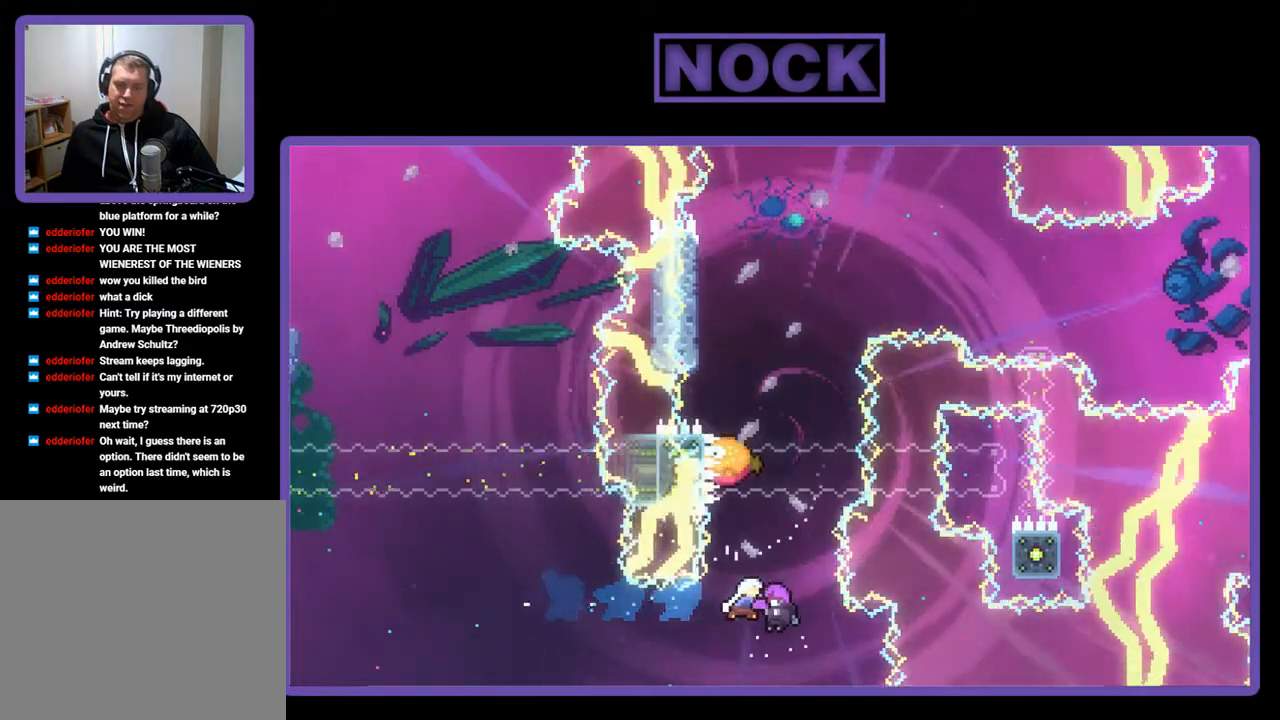
{"buttons": ["R2", "DPAD_UP"], "left_stick": "center", "events": []}
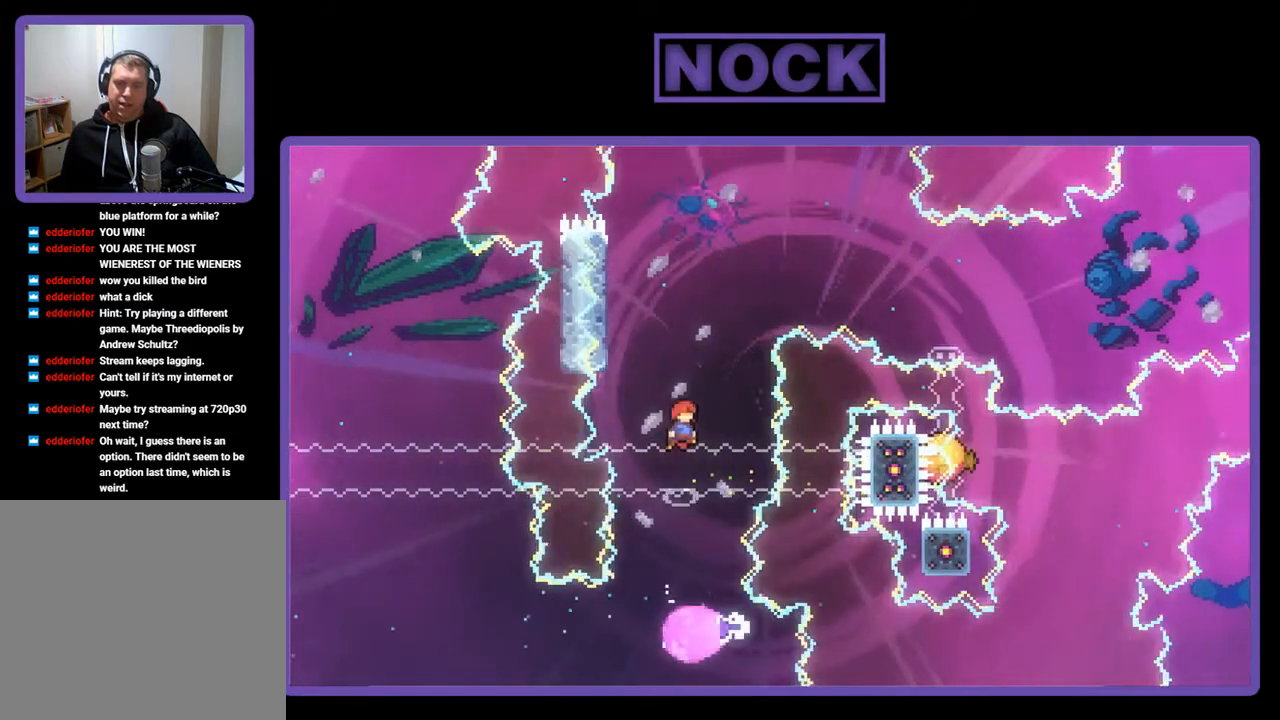
{"buttons": ["CROSS", "R2", "DPAD_UP", "DPAD_RIGHT"], "left_stick": "center", "events": [[83, "DPAD_LEFT", "down"], [383, "DPAD_LEFT", "up"], [483, "CROSS", "down"], [483, "DPAD_RIGHT", "down"]]}
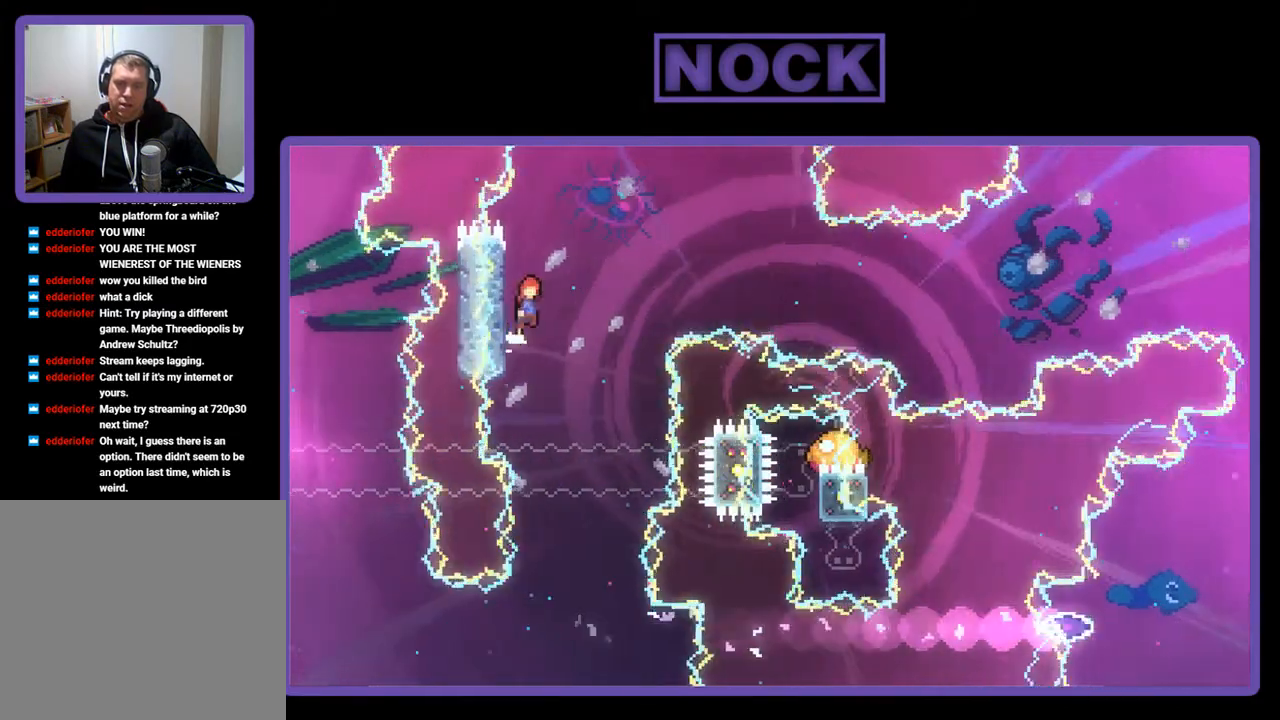
{"buttons": ["CIRCLE", "R2", "DPAD_RIGHT"], "left_stick": "center", "events": [[183, "DPAD_UP", "up"], [383, "CROSS", "up"], [417, "CIRCLE", "down"]]}
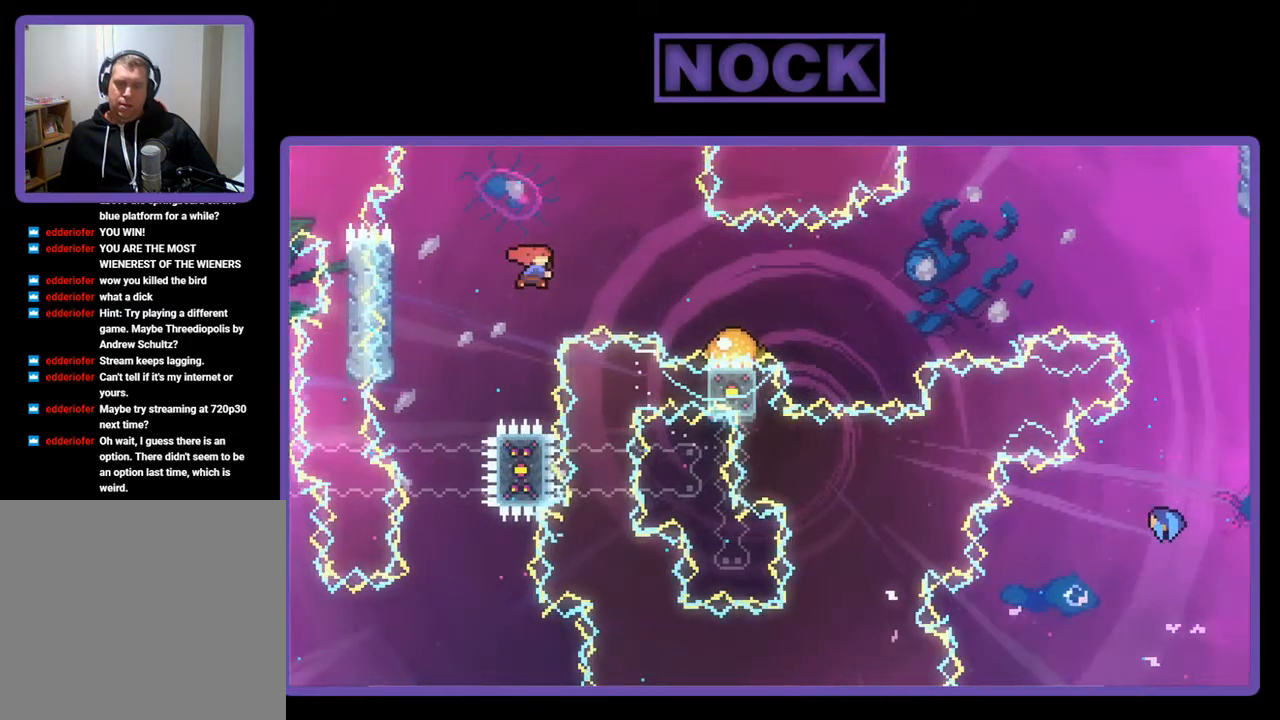
{"buttons": ["CIRCLE", "R2", "DPAD_RIGHT"], "left_stick": "center", "events": []}
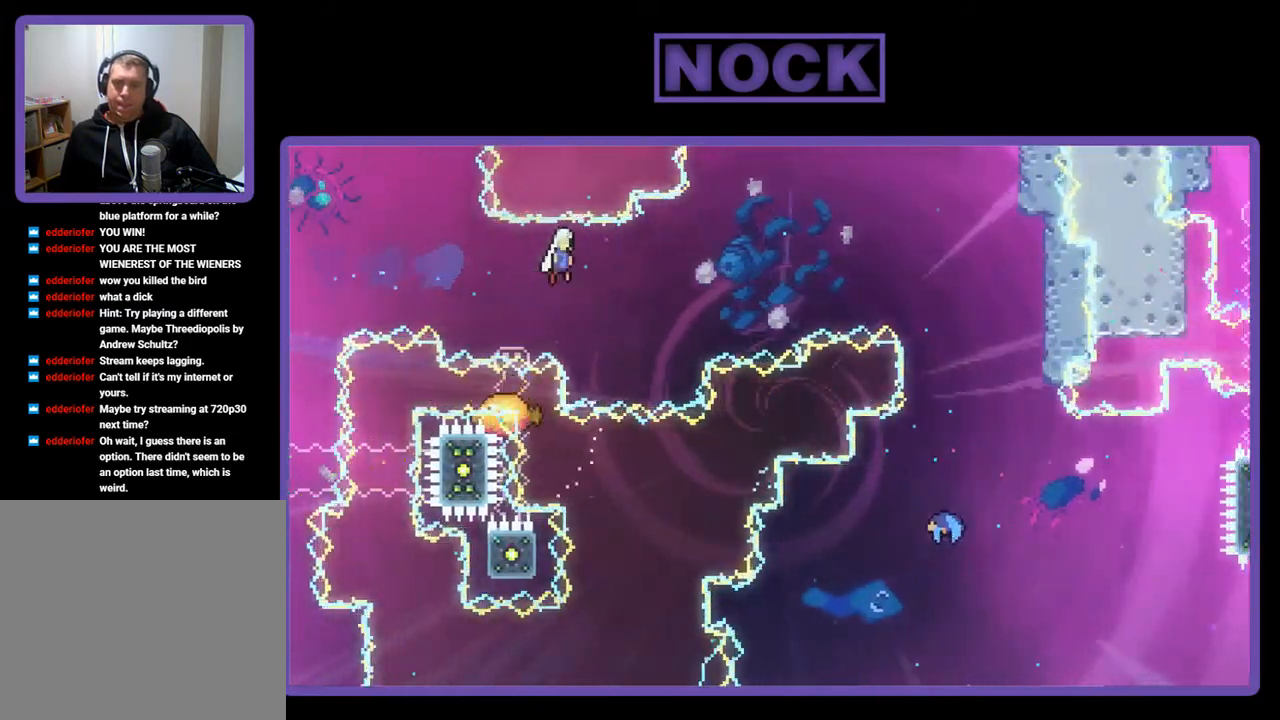
{"buttons": ["CIRCLE", "R2", "DPAD_RIGHT"], "left_stick": "center", "events": [[117, "CIRCLE", "up"], [350, "CIRCLE", "down"]]}
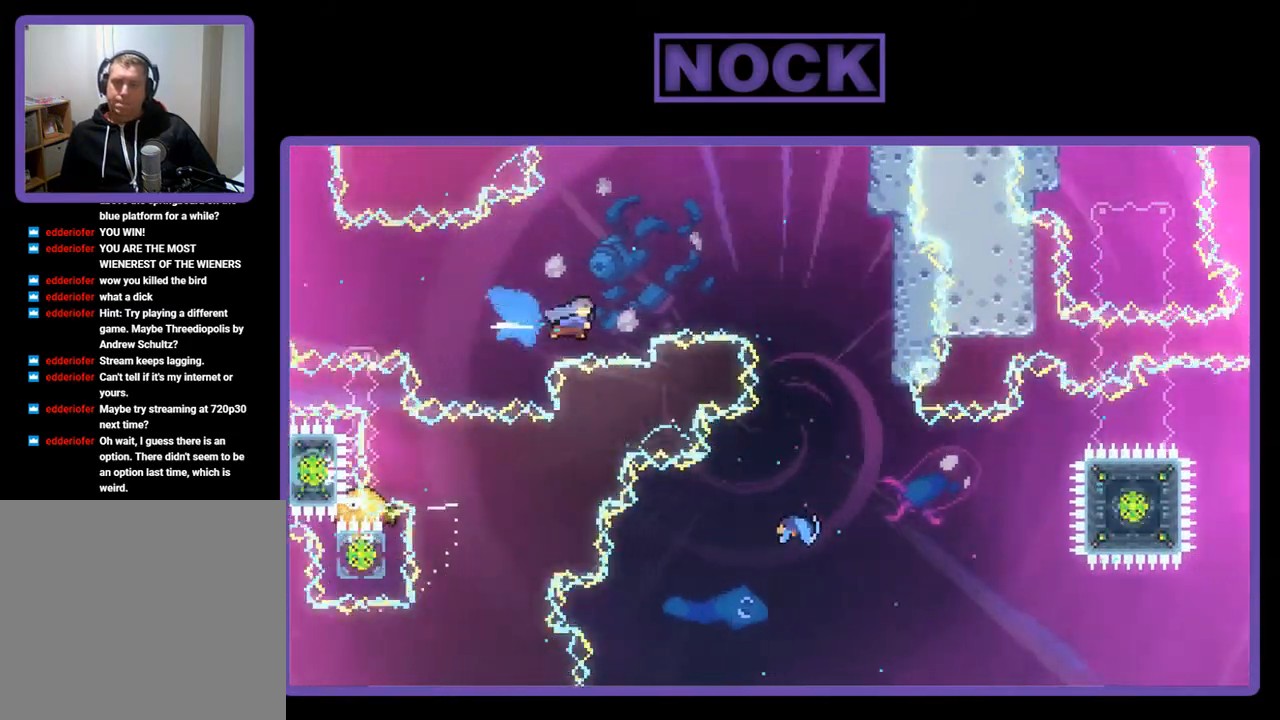
{"buttons": ["CIRCLE", "DPAD_UP", "DPAD_RIGHT"], "left_stick": "center", "events": [[450, "DPAD_UP", "down"], [450, "R2", "up"]]}
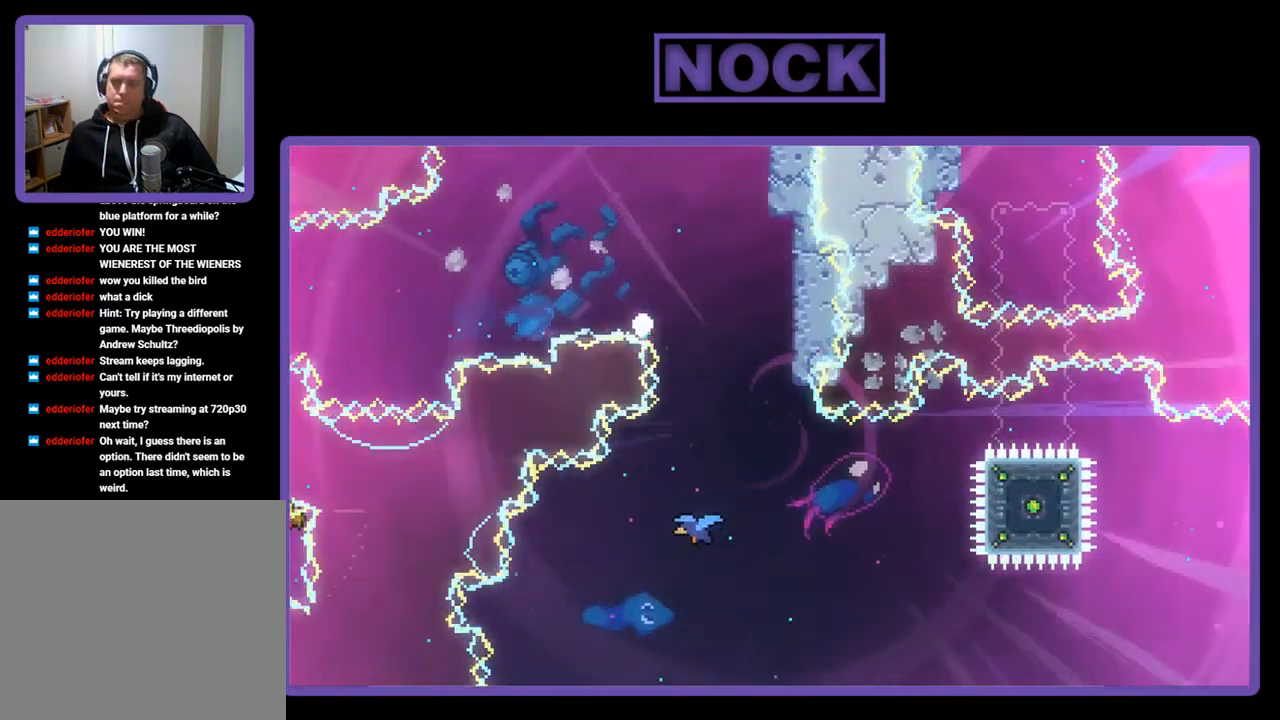
{"buttons": [], "left_stick": "center", "events": [[50, "DPAD_RIGHT", "up"], [83, "DPAD_UP", "up"], [117, "CIRCLE", "up"]]}
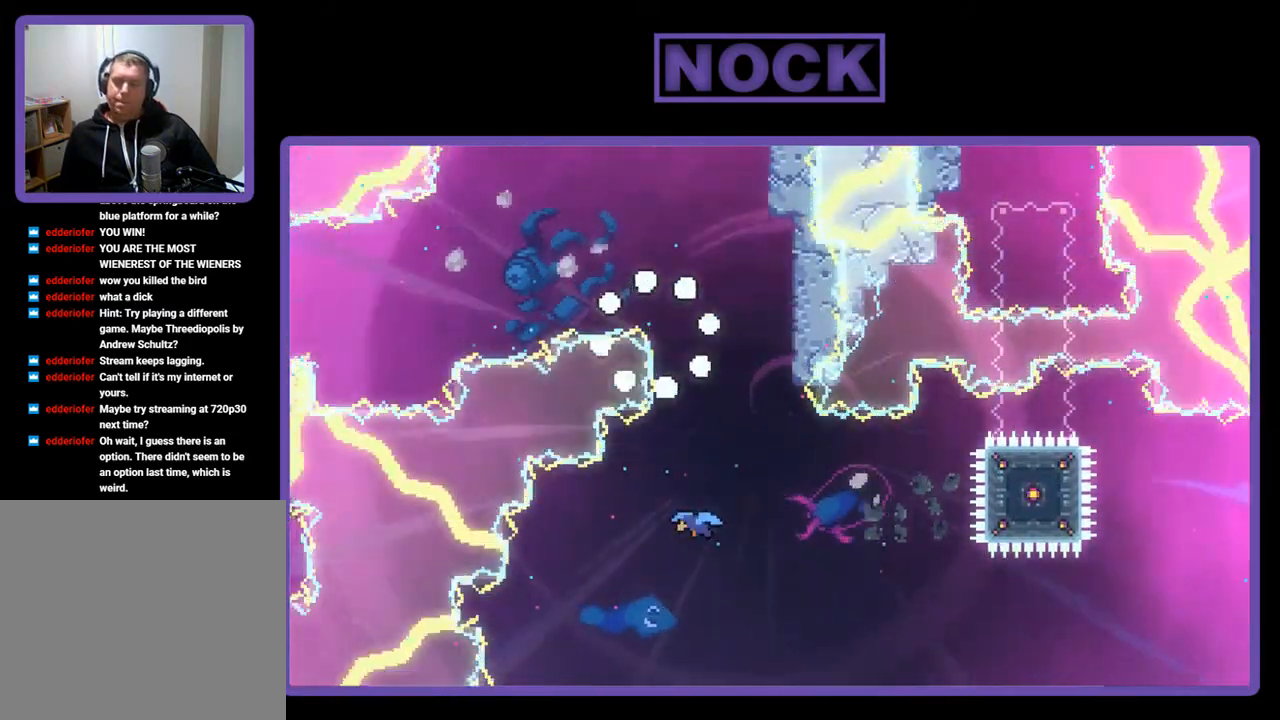
{"buttons": [], "left_stick": "center", "events": []}